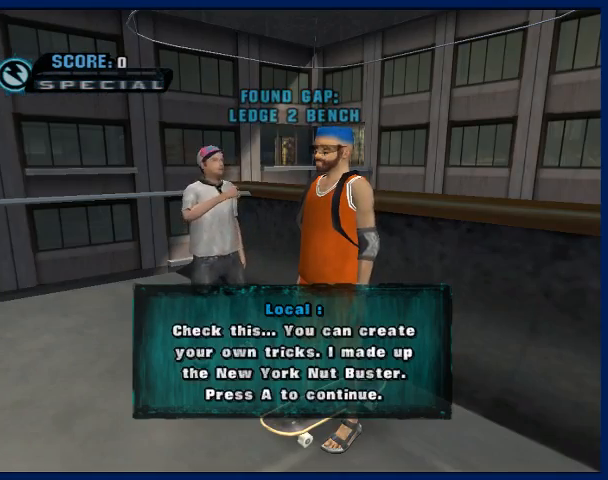
Gameplay with a controller (PlayStation layout); each line is a JSON object with the inputs held at the frame after it. "button_events" lists button changes between this image and that frame as [ms after this image, input, new state], when the widget could be followed in between (sticks are given only as held states). Not read: L3 R3.
{"buttons": ["CROSS"], "left_stick": "center", "right_stick": "center", "button_events": [[67, "CROSS", "up"], [133, "CROSS", "down"], [200, "CROSS", "up"], [267, "CROSS", "down"]]}
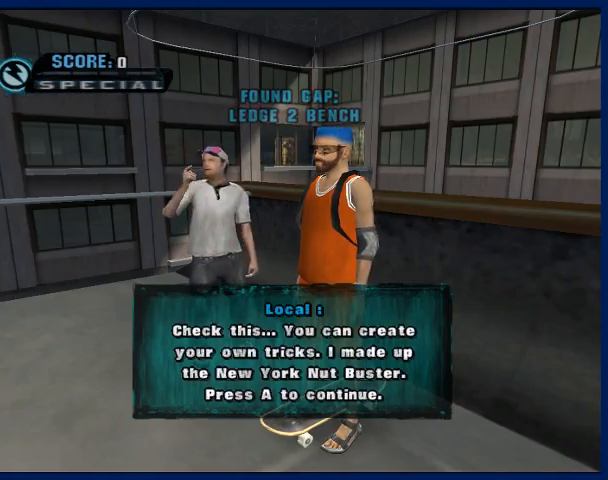
{"buttons": ["CROSS"], "left_stick": "center", "right_stick": "center", "button_events": [[67, "CROSS", "up"], [133, "CROSS", "down"], [200, "CROSS", "up"], [300, "CROSS", "down"], [367, "CROSS", "up"], [433, "CROSS", "down"]]}
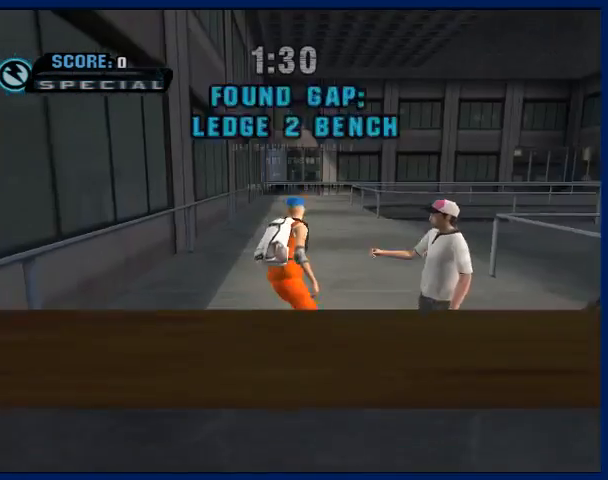
{"buttons": ["CIRCLE", "R2"], "left_stick": "up-right", "right_stick": "center", "button_events": [[333, "CIRCLE", "down"], [333, "CROSS", "up"], [333, "R2", "down"], [433, "CIRCLE", "up"], [500, "CIRCLE", "down"]]}
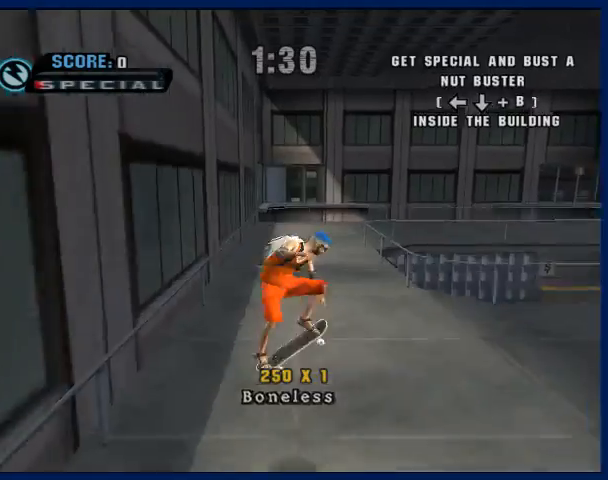
{"buttons": ["R1"], "left_stick": "down", "right_stick": "right", "button_events": [[267, "CIRCLE", "up"], [267, "R2", "up"], [333, "R1", "down"]]}
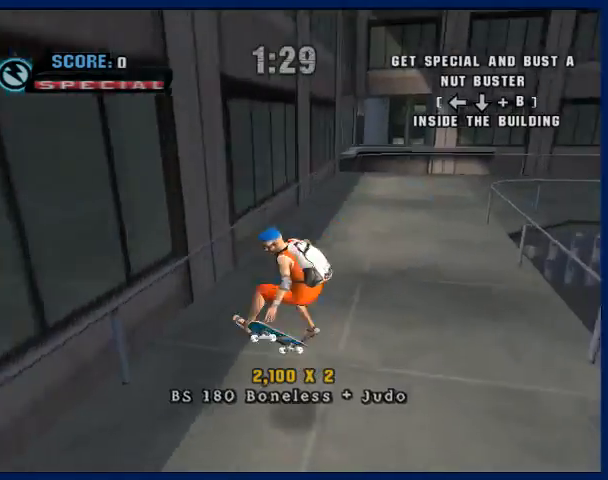
{"buttons": ["CROSS"], "left_stick": "center", "right_stick": "center", "button_events": [[33, "R1", "up"], [367, "R1", "down"], [467, "CROSS", "down"], [500, "R1", "up"]]}
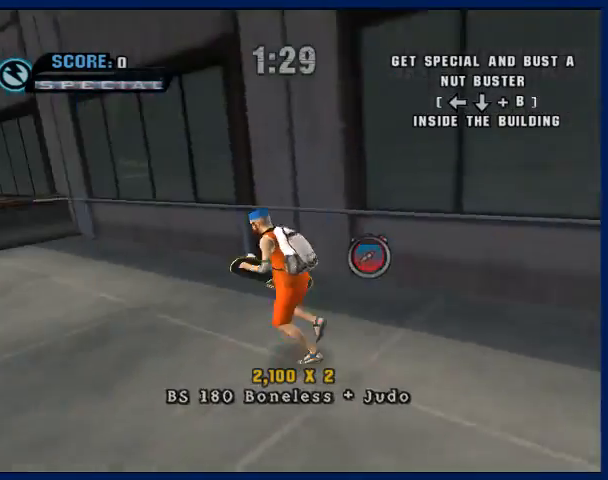
{"buttons": ["CROSS"], "left_stick": "center", "right_stick": "center", "button_events": []}
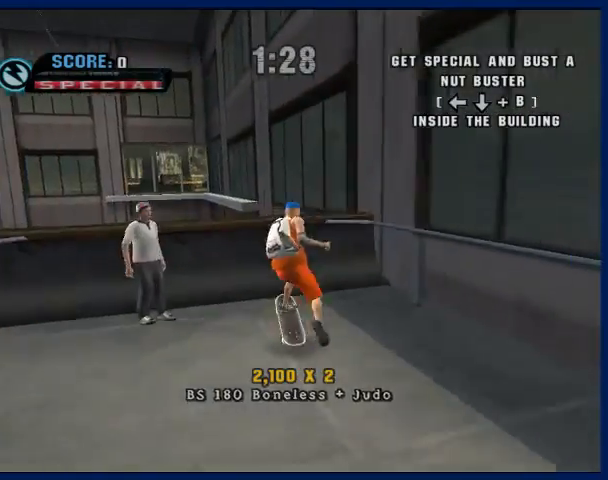
{"buttons": ["CIRCLE"], "left_stick": "center", "right_stick": "center", "button_events": [[233, "CROSS", "up"], [467, "CIRCLE", "down"]]}
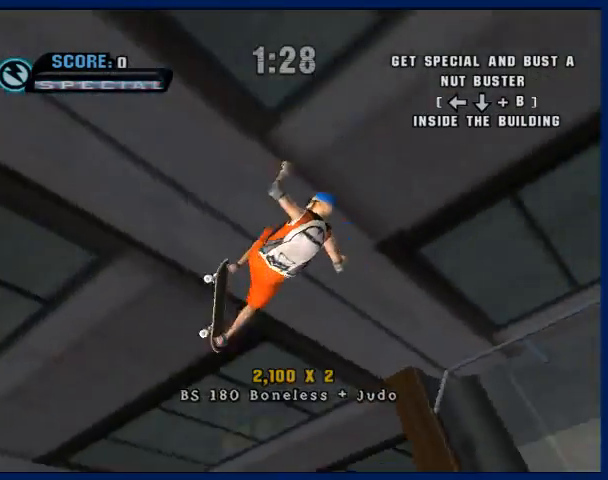
{"buttons": [], "left_stick": "center", "right_stick": "center", "button_events": [[67, "CIRCLE", "up"]]}
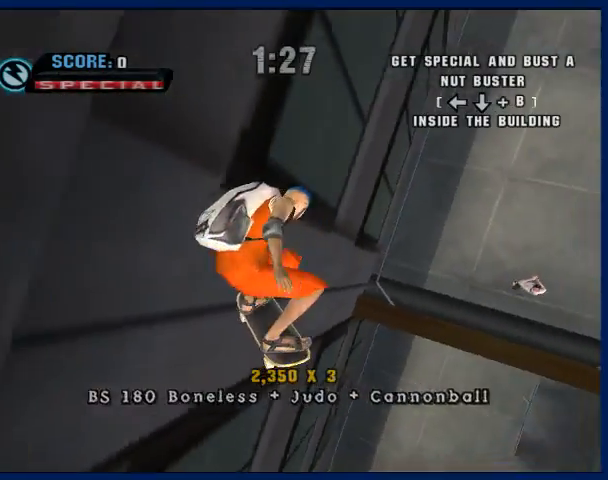
{"buttons": [], "left_stick": "right", "right_stick": "right", "button_events": [[267, "R1", "down"], [400, "R1", "up"]]}
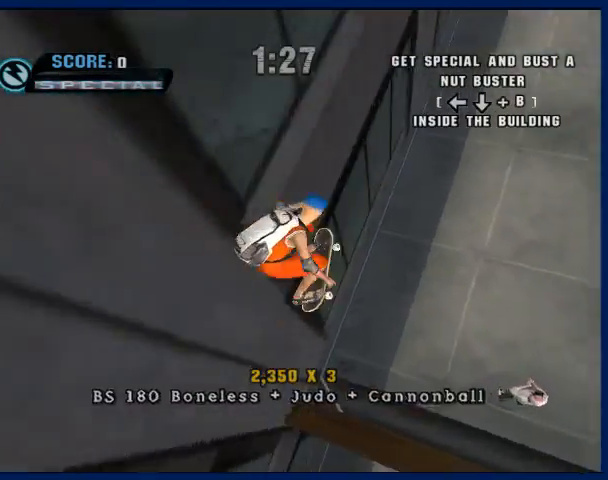
{"buttons": [], "left_stick": "down-right", "right_stick": "right", "button_events": []}
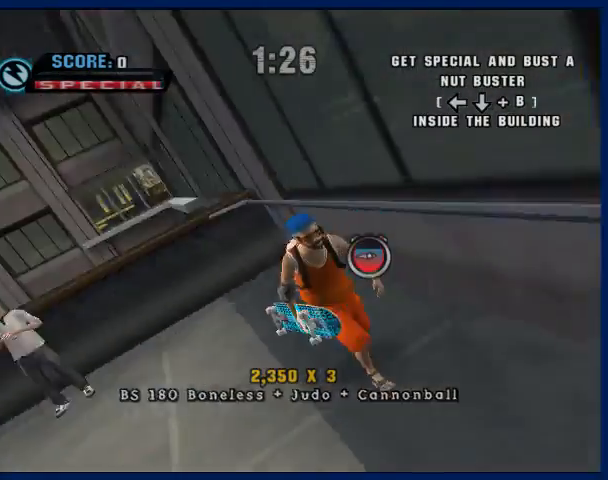
{"buttons": [], "left_stick": "up", "right_stick": "center", "button_events": []}
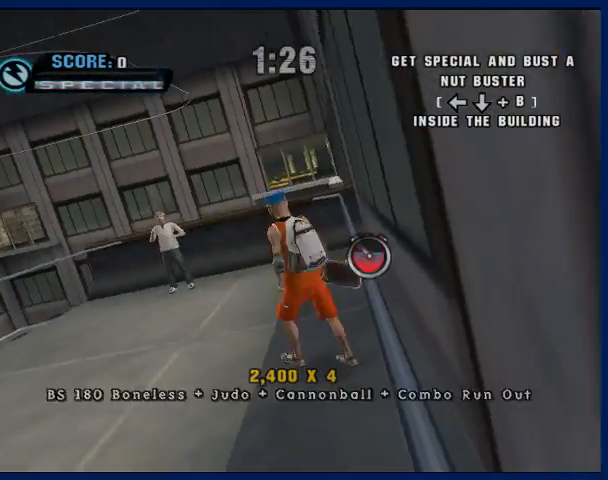
{"buttons": ["CROSS"], "left_stick": "center", "right_stick": "center", "button_events": [[133, "R1", "down"], [233, "CROSS", "down"], [233, "R1", "up"]]}
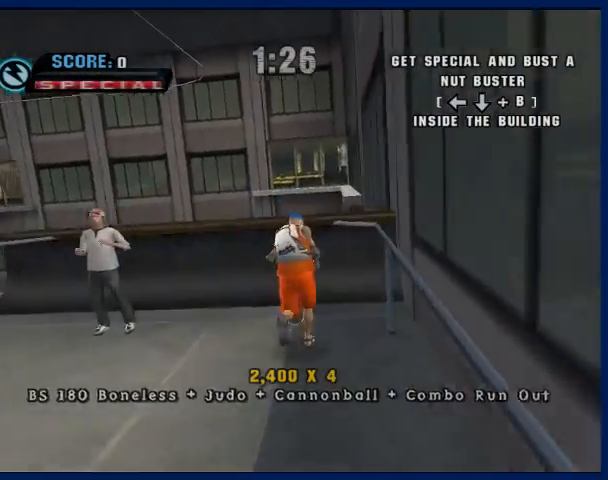
{"buttons": ["CIRCLE"], "left_stick": "center", "right_stick": "center", "button_events": [[167, "CROSS", "up"], [433, "CIRCLE", "down"]]}
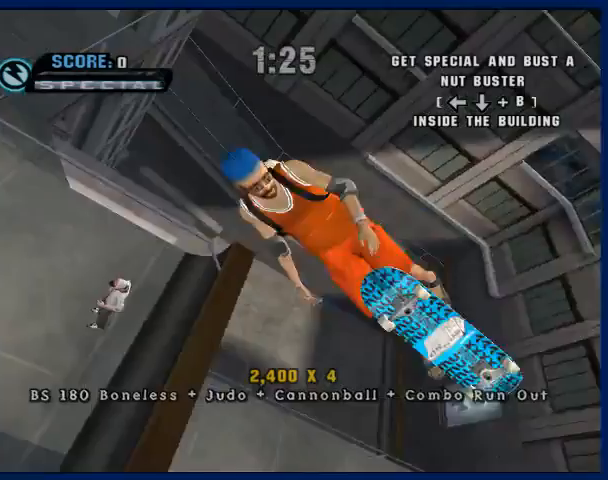
{"buttons": [], "left_stick": "center", "right_stick": "center", "button_events": [[33, "CIRCLE", "up"]]}
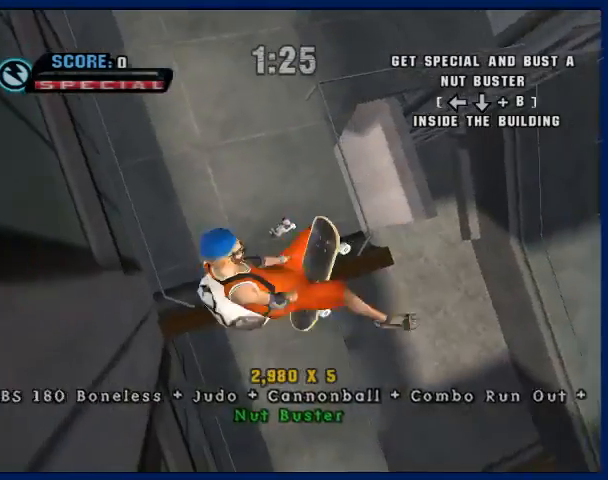
{"buttons": [], "left_stick": "center", "right_stick": "center", "button_events": []}
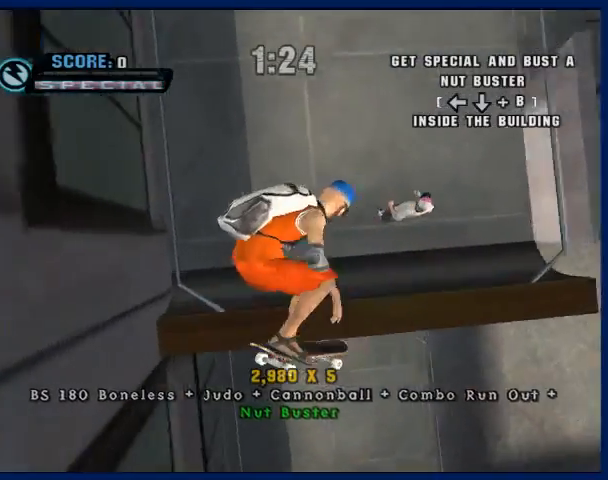
{"buttons": ["CROSS"], "left_stick": "center", "right_stick": "center", "button_events": [[467, "CROSS", "down"]]}
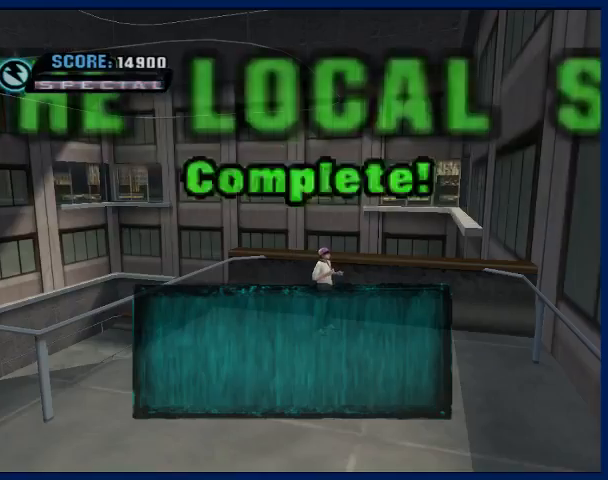
{"buttons": ["CROSS"], "left_stick": "center", "right_stick": "center", "button_events": [[233, "CROSS", "up"], [300, "CROSS", "down"], [400, "CROSS", "up"], [467, "CROSS", "down"]]}
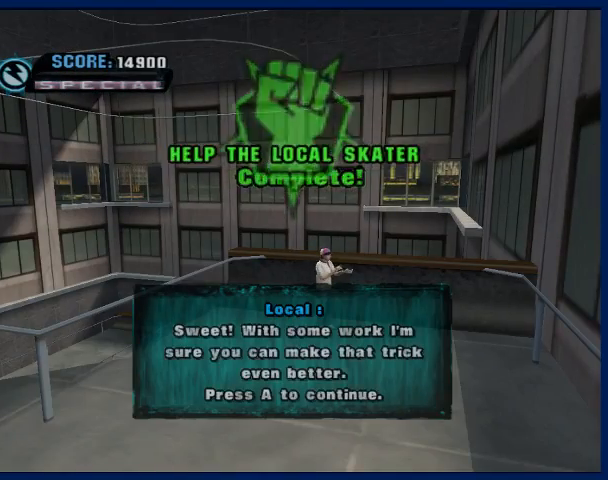
{"buttons": ["CROSS"], "left_stick": "center", "right_stick": "center", "button_events": [[200, "CROSS", "up"], [267, "CROSS", "down"], [367, "CROSS", "up"], [433, "CROSS", "down"]]}
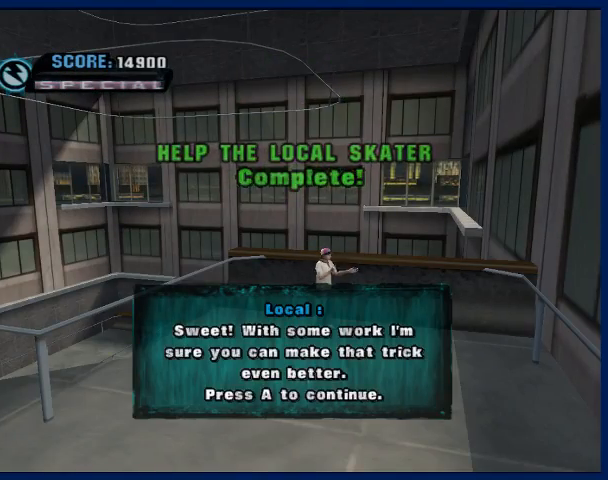
{"buttons": [], "left_stick": "center", "right_stick": "center", "button_events": [[167, "CROSS", "up"]]}
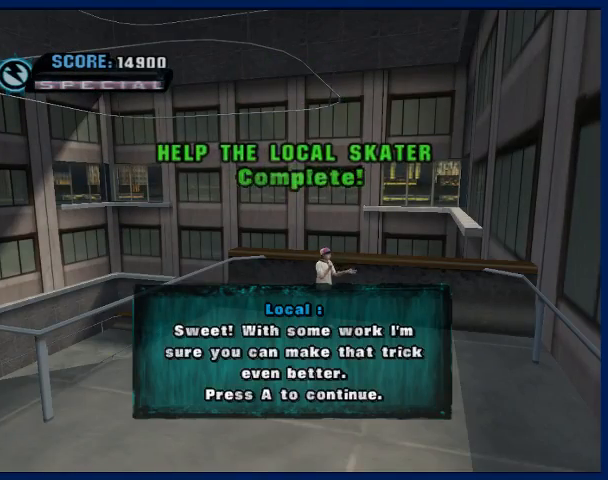
{"buttons": [], "left_stick": "center", "right_stick": "center", "button_events": [[100, "CROSS", "down"], [200, "CROSS", "up"]]}
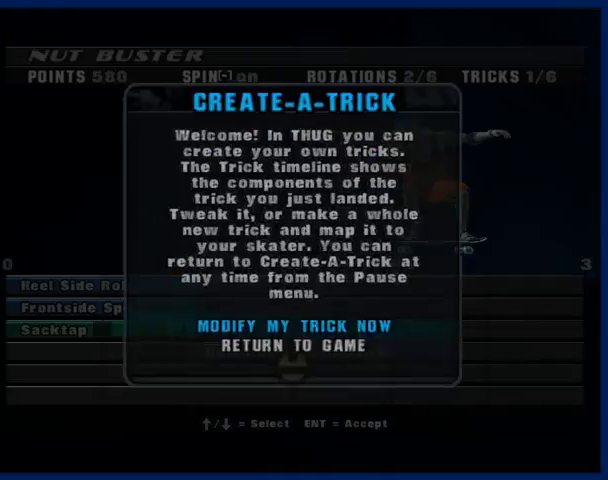
{"buttons": [], "left_stick": "down", "right_stick": "center", "button_events": [[400, "START", "down"], [500, "START", "up"]]}
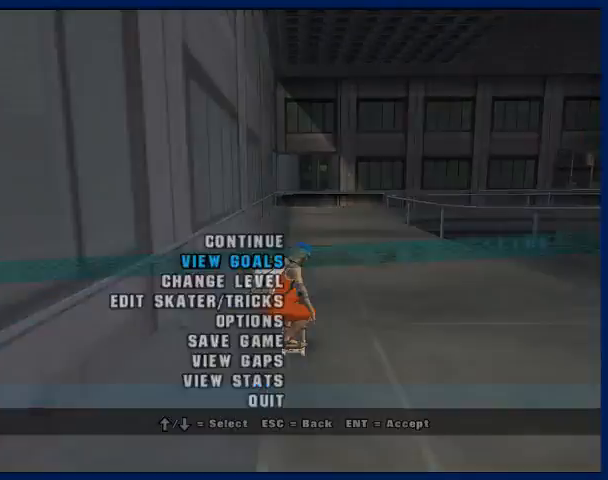
{"buttons": ["CROSS"], "left_stick": "center", "right_stick": "center", "button_events": [[100, "CROSS", "down"], [200, "CROSS", "up"], [267, "CROSS", "down"], [367, "CROSS", "up"], [433, "CROSS", "down"]]}
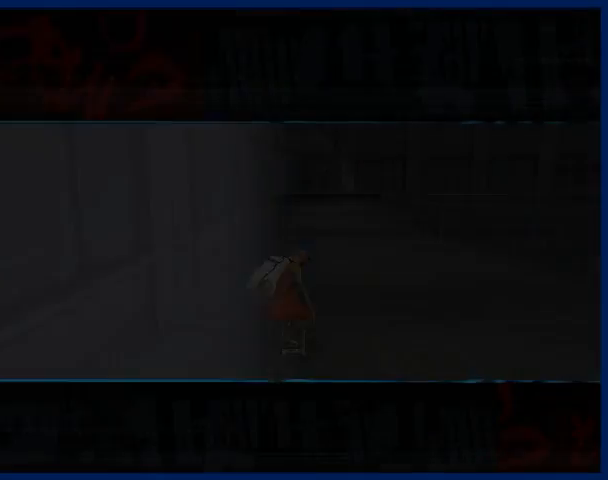
{"buttons": [], "left_stick": "center", "right_stick": "center", "button_events": [[33, "CROSS", "up"], [100, "CROSS", "down"], [200, "CROSS", "up"], [267, "CROSS", "down"], [367, "CROSS", "up"], [433, "CROSS", "down"], [500, "CROSS", "up"]]}
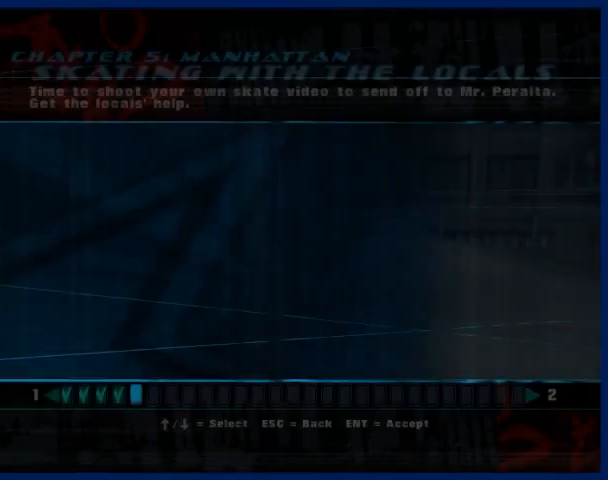
{"buttons": ["CROSS"], "left_stick": "center", "right_stick": "center", "button_events": [[100, "CROSS", "down"], [200, "CROSS", "up"], [267, "CROSS", "down"], [367, "CROSS", "up"], [433, "CROSS", "down"]]}
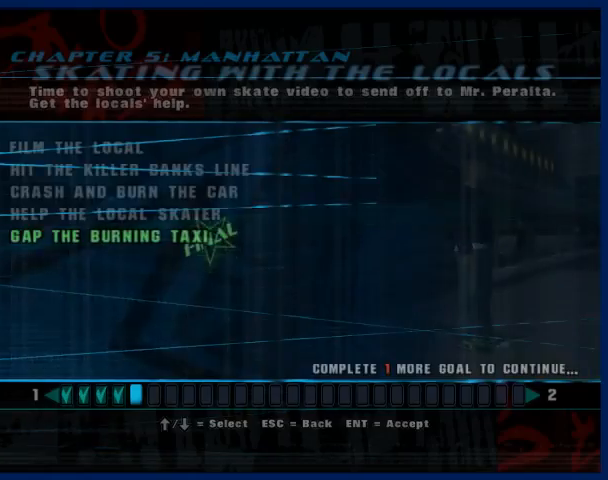
{"buttons": [], "left_stick": "center", "right_stick": "center", "button_events": [[167, "CROSS", "up"], [233, "CROSS", "down"], [333, "CROSS", "up"], [400, "CROSS", "down"], [500, "CROSS", "up"]]}